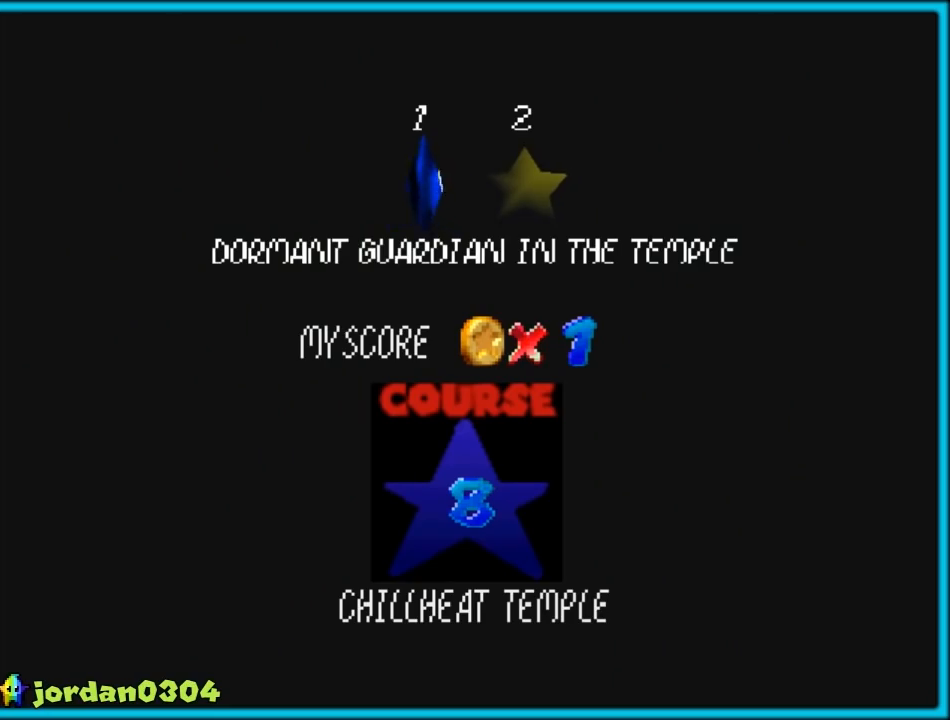
Gameplay with a controller (Nintendo layout); each line is a JSON object with the inputs held at the frame after it. "events" lists button and stick changes between this image and that frame as [ms after this image, input, new state], when the widget could be followed in between. Not read: L1 L3 R3.
{"buttons": ["A"], "left_stick": "center", "events": [[233, "left_stick", "right"], [383, "left_stick", "center"], [450, "A", "down"]]}
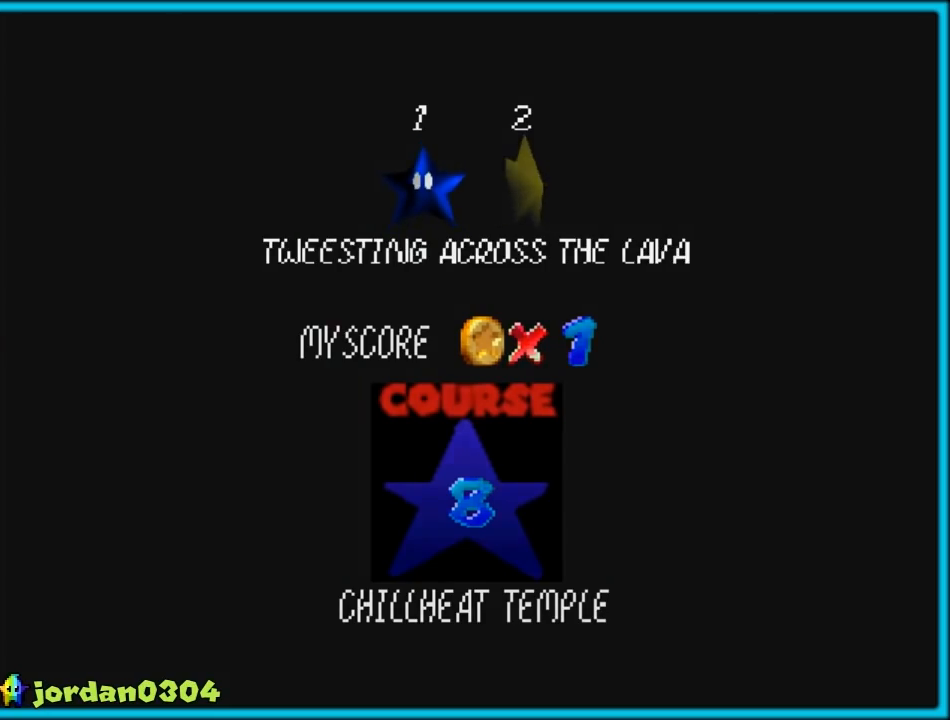
{"buttons": [], "left_stick": "center", "events": [[33, "A", "up"]]}
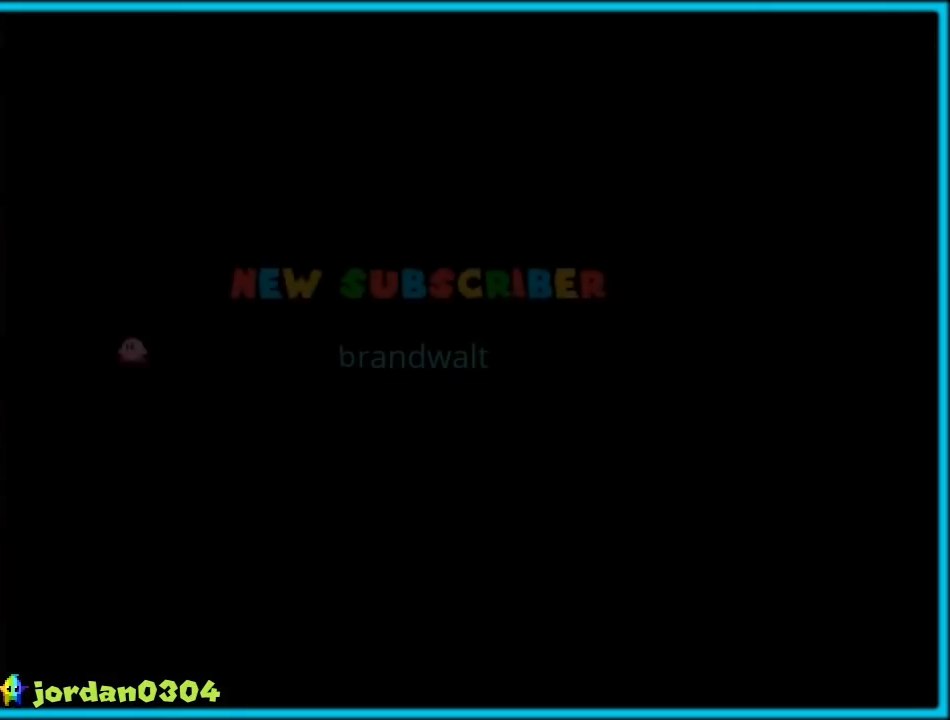
{"buttons": [], "left_stick": "center", "events": []}
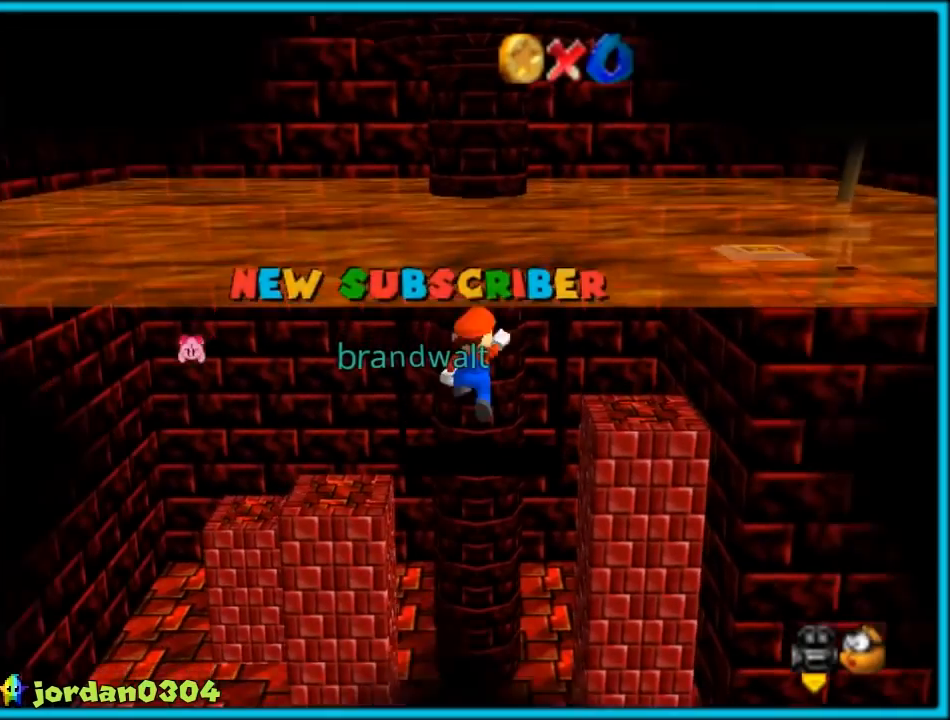
{"buttons": [], "left_stick": "center", "events": []}
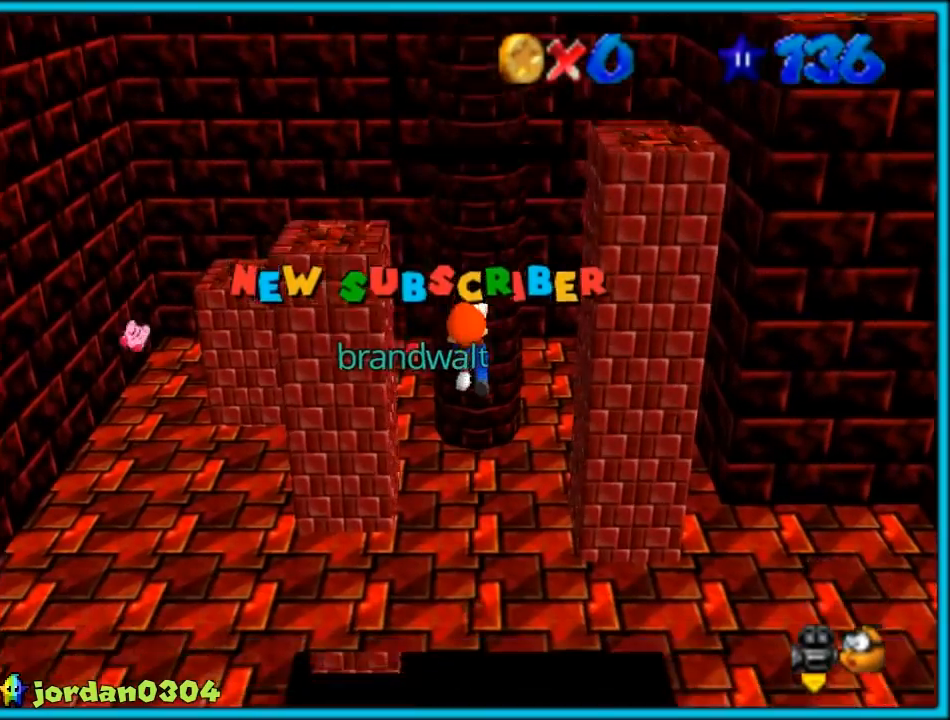
{"buttons": [], "left_stick": "up", "events": [[400, "left_stick", "up"]]}
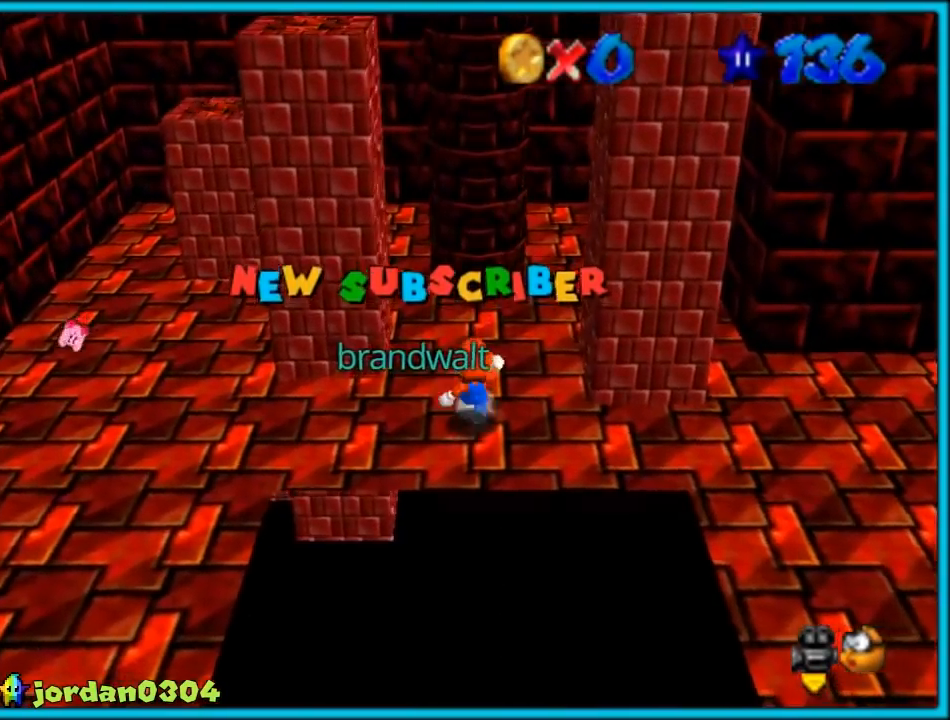
{"buttons": [], "left_stick": "right", "events": [[33, "C_RIGHT", "down"], [167, "C_RIGHT", "up"], [333, "C_LEFT", "down"], [333, "left_stick", "right"], [500, "C_LEFT", "up"]]}
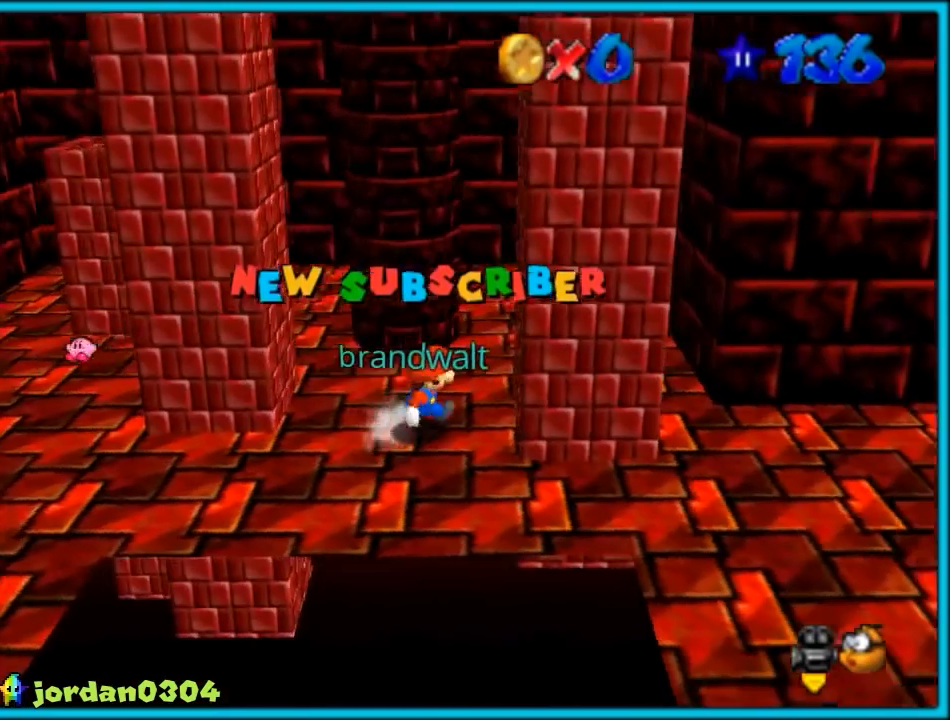
{"buttons": [], "left_stick": "up-left", "events": [[17, "left_stick", "center"], [83, "left_stick", "left"], [150, "A", "down"], [300, "A", "up"], [300, "left_stick", "up-left"]]}
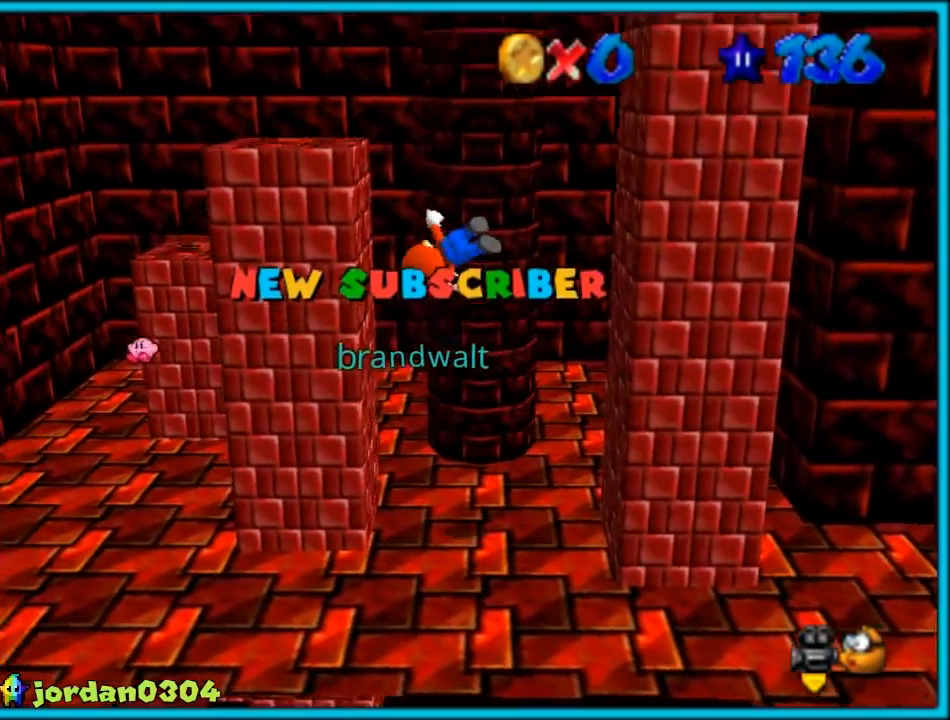
{"buttons": ["A"], "left_stick": "down-left", "events": [[83, "left_stick", "left"], [267, "left_stick", "down-left"], [317, "A", "down"]]}
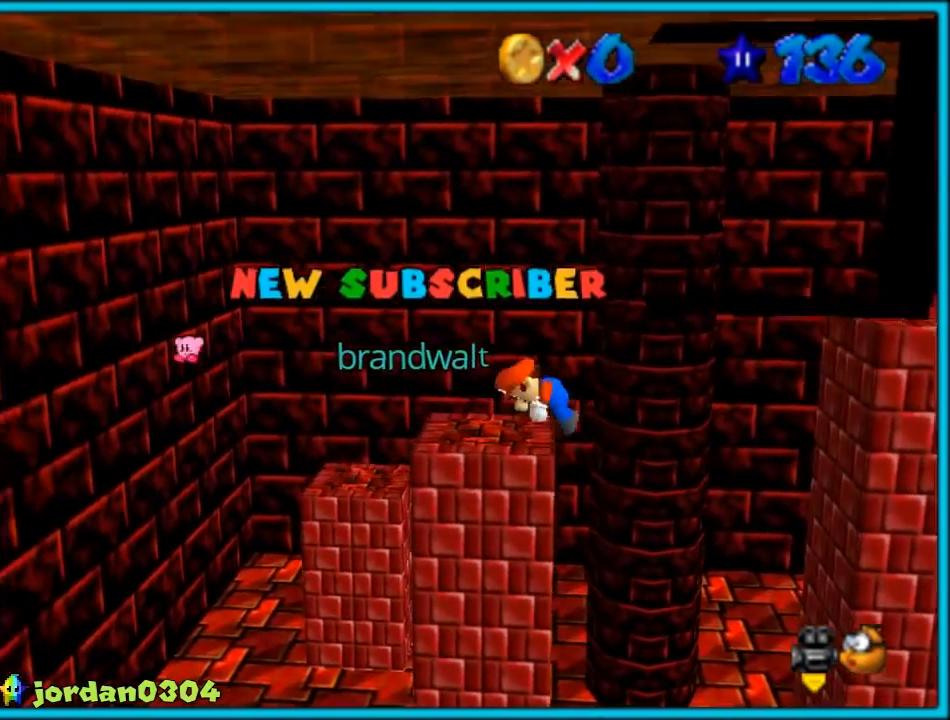
{"buttons": ["C_LEFT"], "left_stick": "center", "events": [[133, "A", "up"], [133, "left_stick", "center"], [217, "C_LEFT", "down"], [283, "left_stick", "left"], [350, "C_LEFT", "up"], [433, "C_LEFT", "down"], [467, "left_stick", "center"]]}
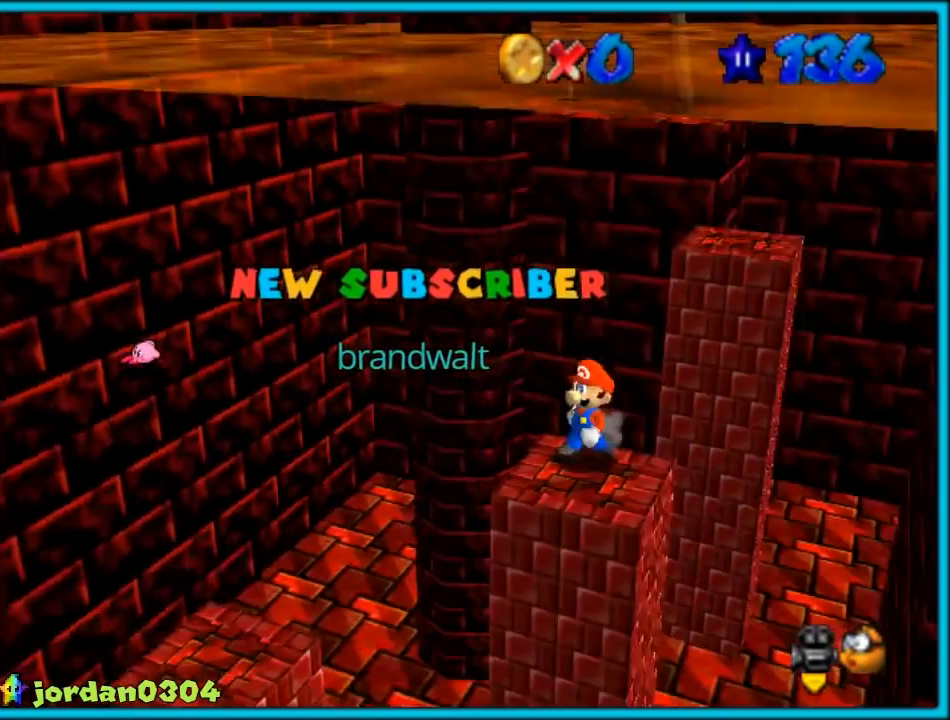
{"buttons": [], "left_stick": "center", "events": [[67, "C_LEFT", "up"], [183, "A", "down"], [250, "left_stick", "down-right"], [283, "A", "up"], [467, "left_stick", "center"]]}
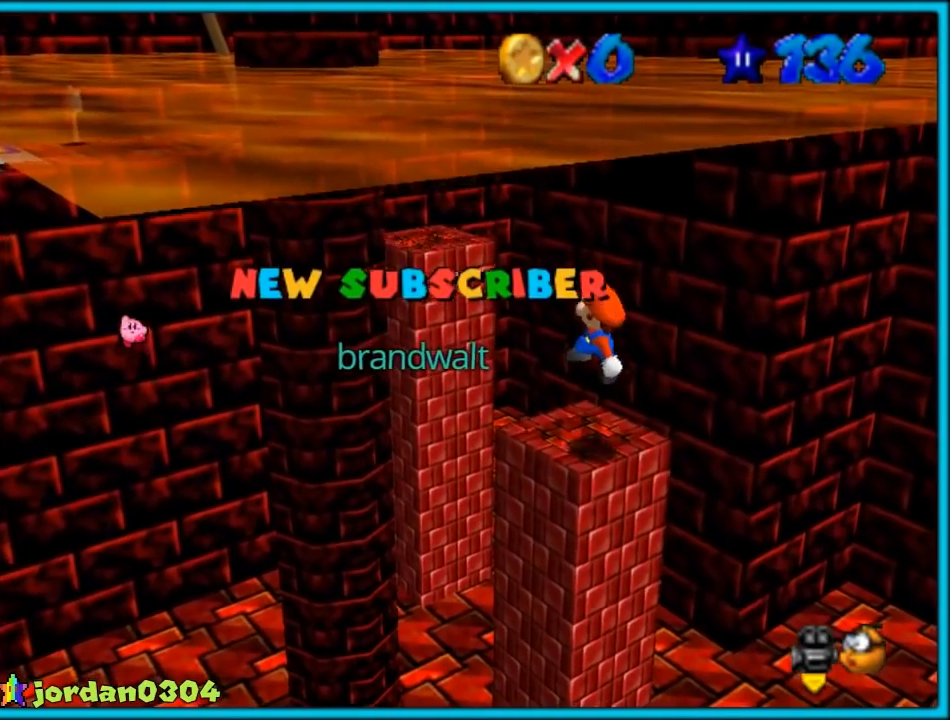
{"buttons": [], "left_stick": "center", "events": [[383, "B", "down"], [483, "B", "up"]]}
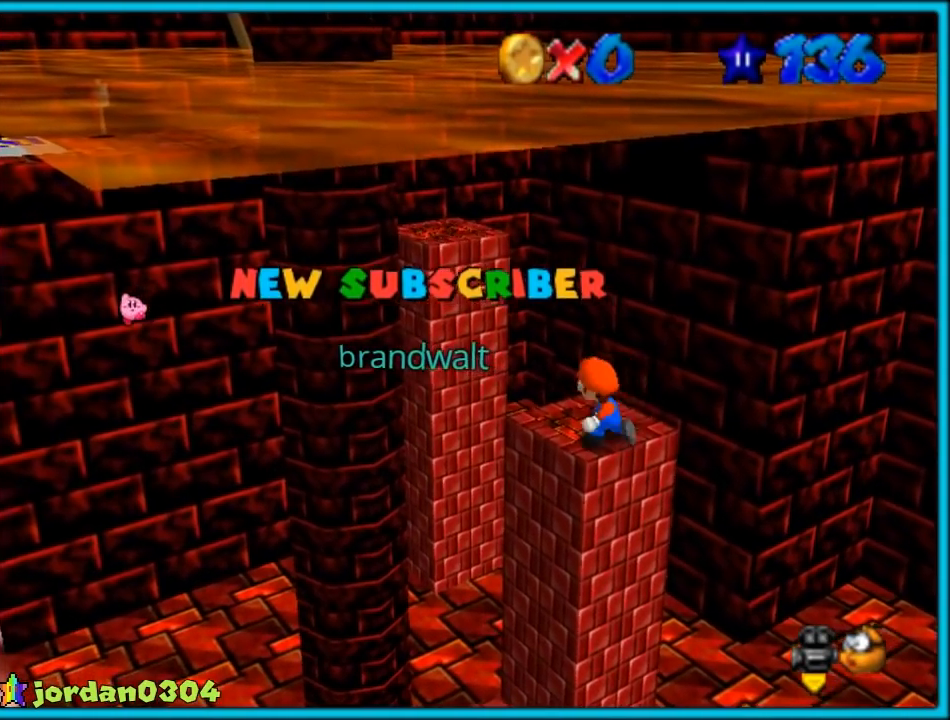
{"buttons": ["Z"], "left_stick": "up-left", "events": [[17, "left_stick", "up"], [267, "left_stick", "up-left"], [300, "Z", "down"], [417, "A", "down"], [483, "A", "up"]]}
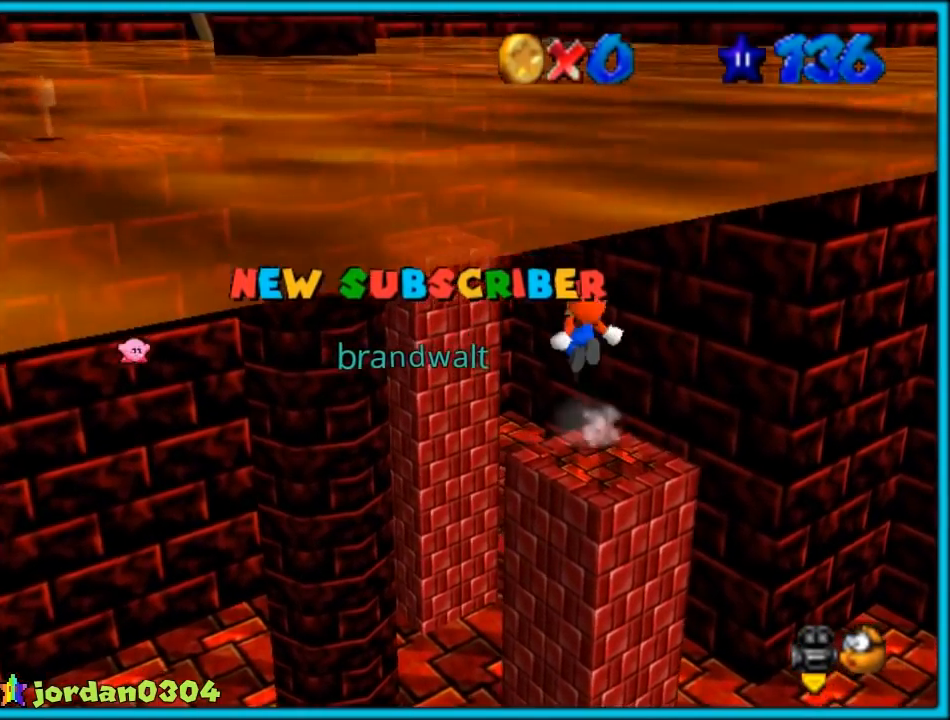
{"buttons": [], "left_stick": "left", "events": [[100, "C_DOWN", "down"], [100, "C_RIGHT", "down"], [100, "Z", "up"], [133, "left_stick", "left"], [200, "C_DOWN", "up"], [200, "C_RIGHT", "up"]]}
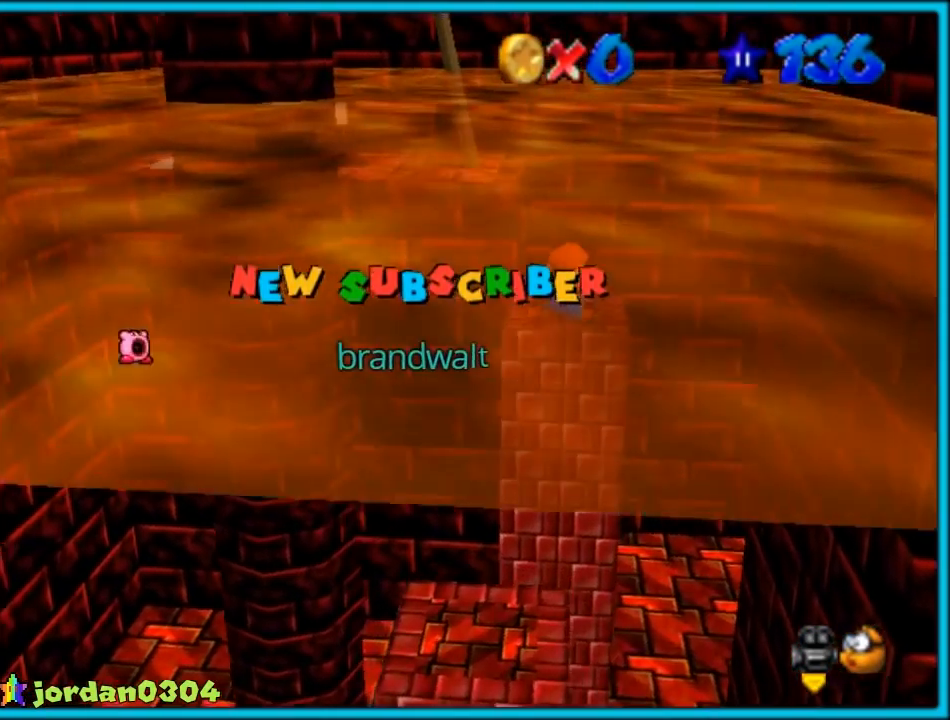
{"buttons": [], "left_stick": "center", "events": [[67, "C_RIGHT", "down"], [100, "left_stick", "center"], [167, "C_RIGHT", "up"], [383, "C_RIGHT", "down"], [483, "C_RIGHT", "up"]]}
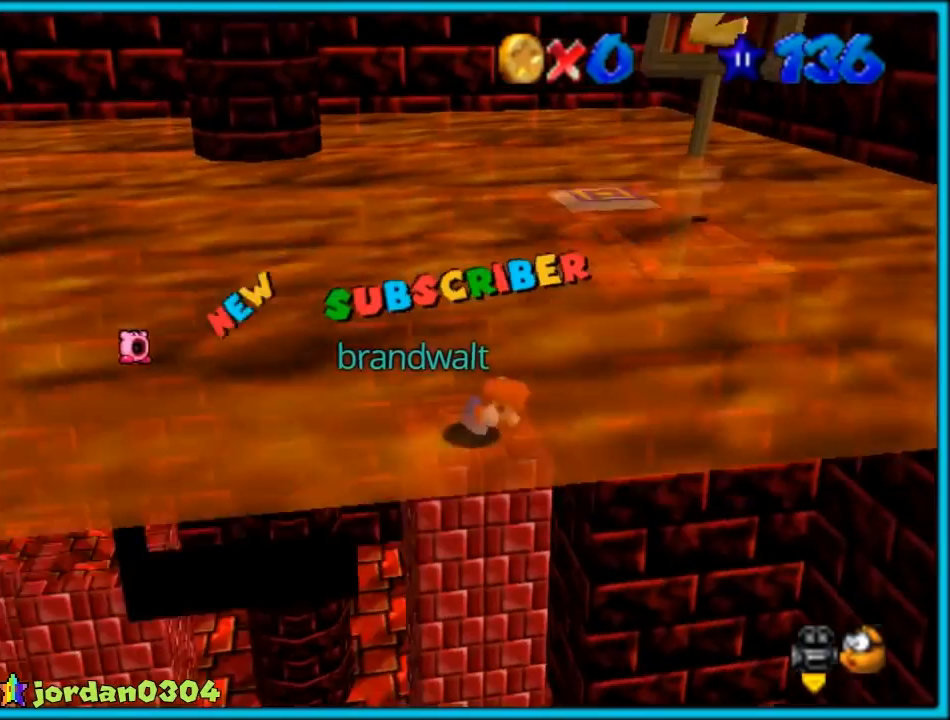
{"buttons": [], "left_stick": "center", "events": []}
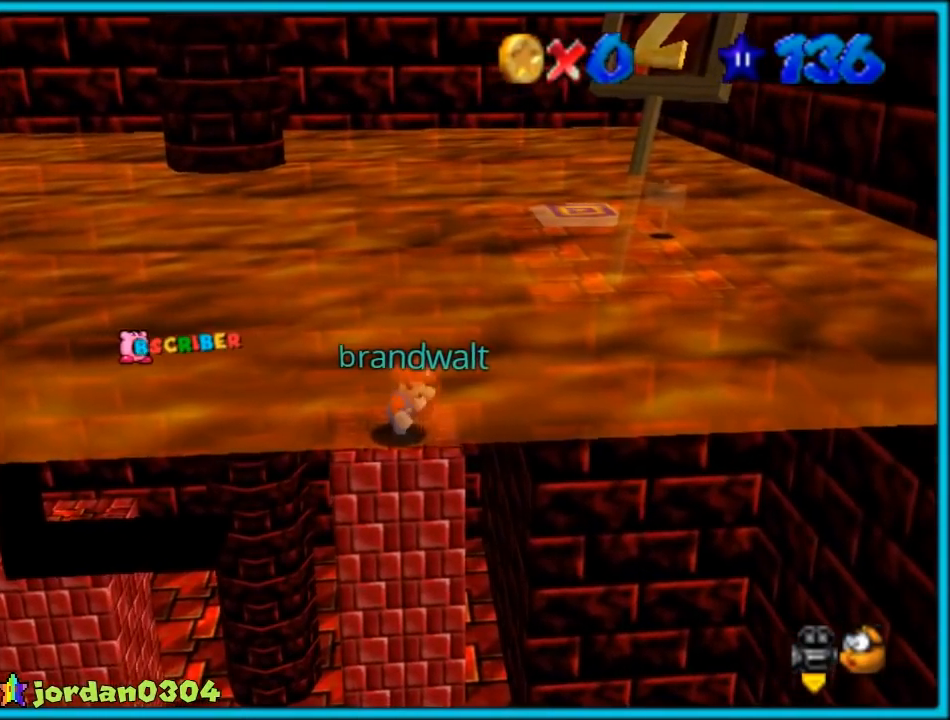
{"buttons": ["A"], "left_stick": "up-right", "events": [[233, "left_stick", "up-right"], [433, "A", "down"]]}
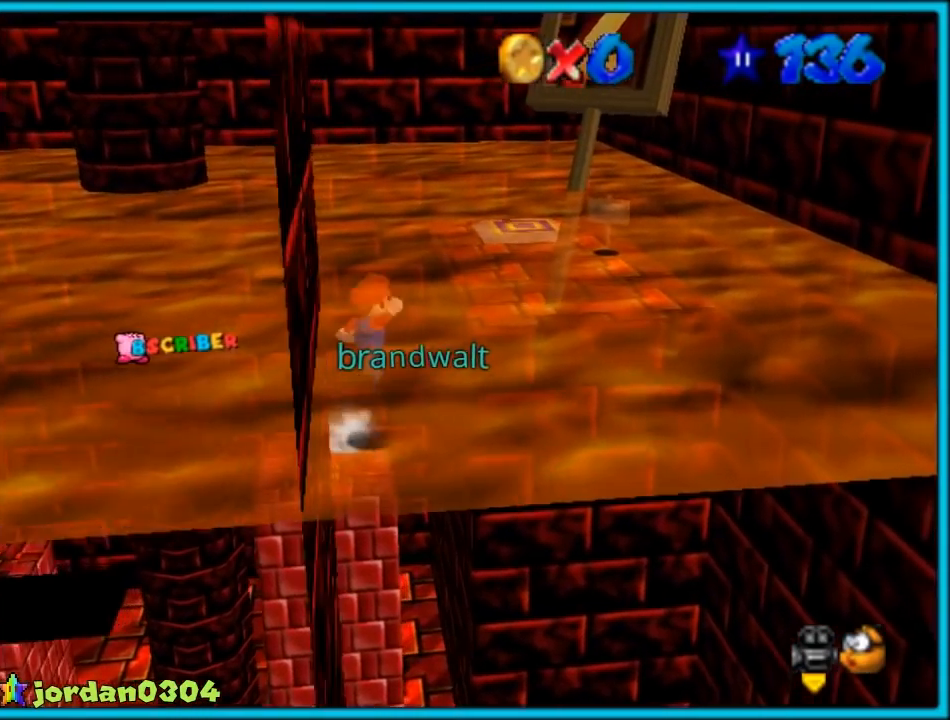
{"buttons": [], "left_stick": "up-right", "events": [[33, "A", "up"], [183, "left_stick", "right"], [300, "B", "down"], [333, "left_stick", "up-right"], [400, "B", "up"]]}
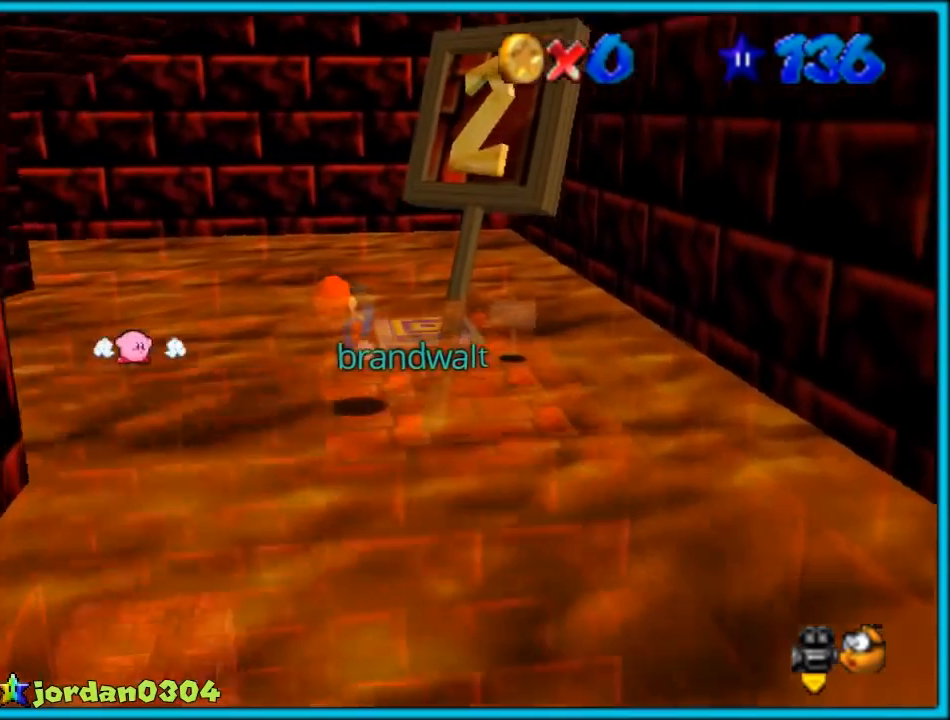
{"buttons": [], "left_stick": "center", "events": [[117, "left_stick", "center"], [300, "C_LEFT", "down"], [450, "C_LEFT", "up"]]}
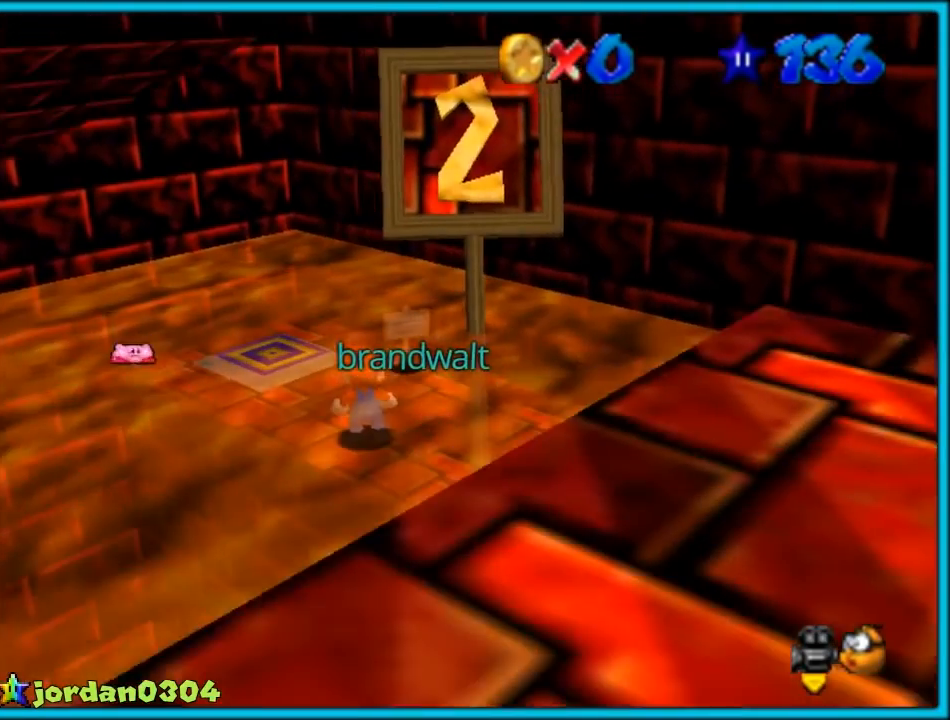
{"buttons": ["A"], "left_stick": "down-right", "events": [[267, "left_stick", "down-right"], [300, "A", "down"], [367, "A", "up"], [467, "A", "down"]]}
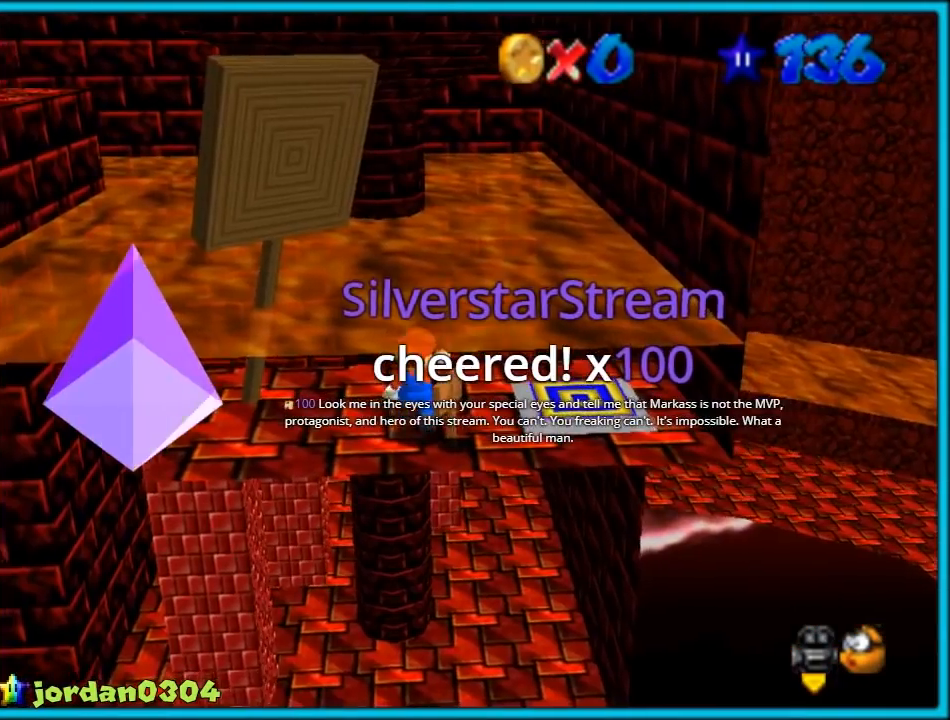
{"buttons": ["A"], "left_stick": "center", "events": [[67, "A", "up"], [100, "A", "down"], [200, "A", "up"], [333, "left_stick", "center"], [483, "A", "down"]]}
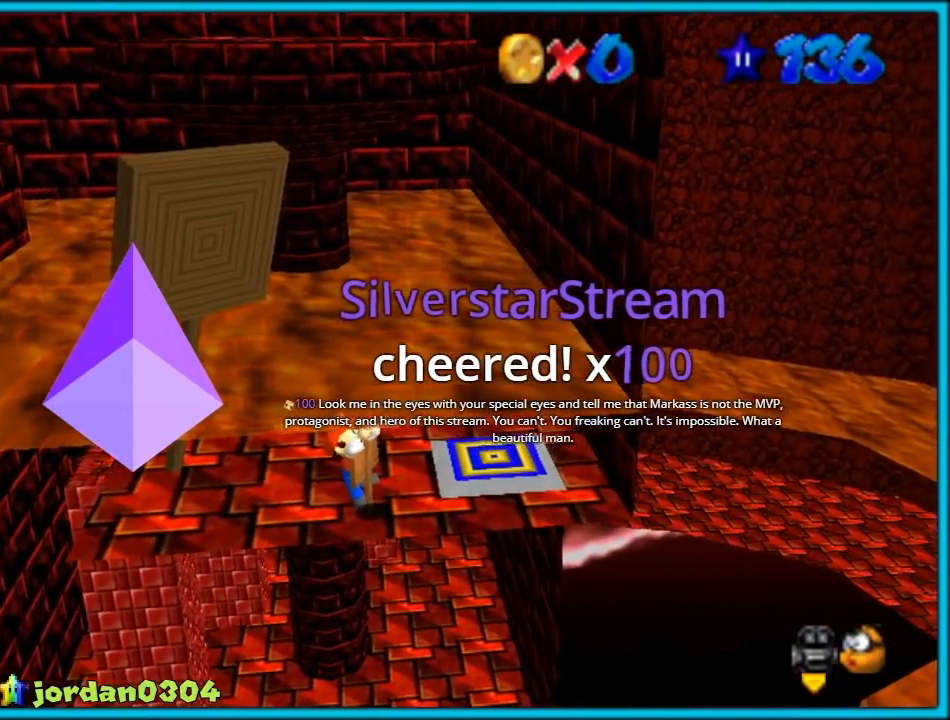
{"buttons": [], "left_stick": "center", "events": [[67, "A", "up"], [150, "A", "down"], [233, "A", "up"], [367, "A", "down"], [450, "A", "up"]]}
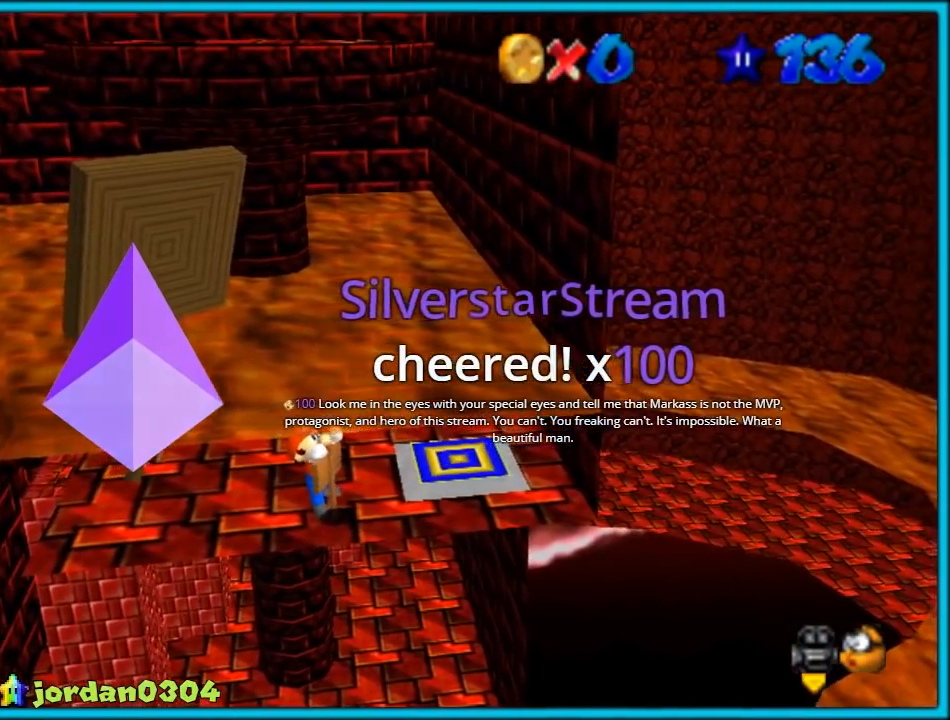
{"buttons": [], "left_stick": "right", "events": [[17, "A", "down"], [117, "A", "up"], [150, "Z", "down"], [233, "A", "down"], [267, "Z", "up"], [300, "A", "up"], [333, "A", "down"], [333, "left_stick", "right"], [383, "Z", "down"], [450, "A", "up"], [483, "Z", "up"]]}
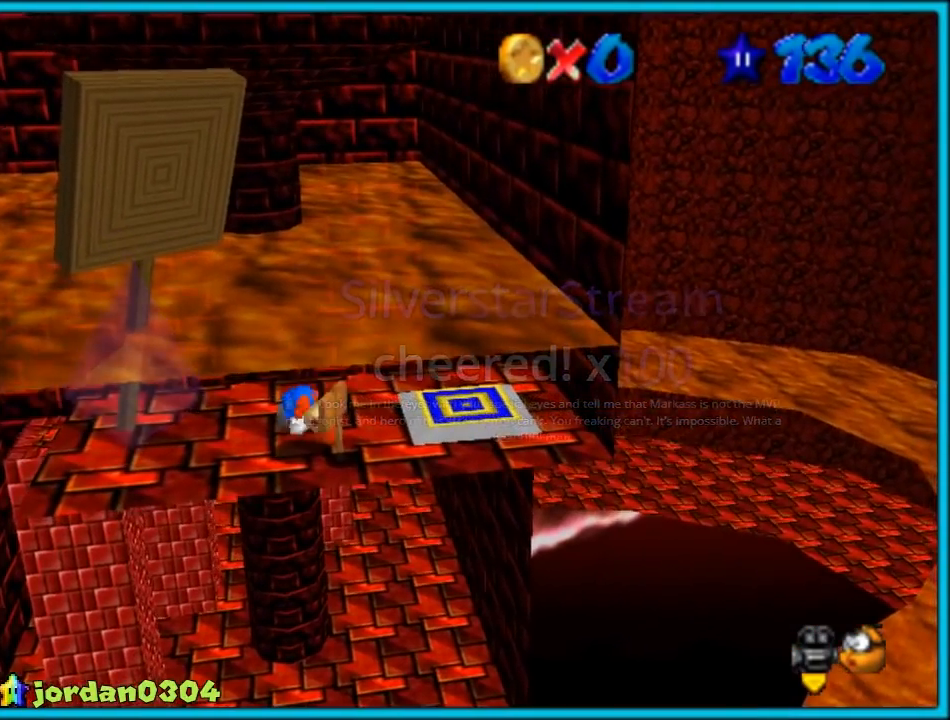
{"buttons": [], "left_stick": "center", "events": [[33, "Z", "down"], [83, "A", "down"], [100, "Z", "up"], [100, "left_stick", "center"], [150, "A", "up"]]}
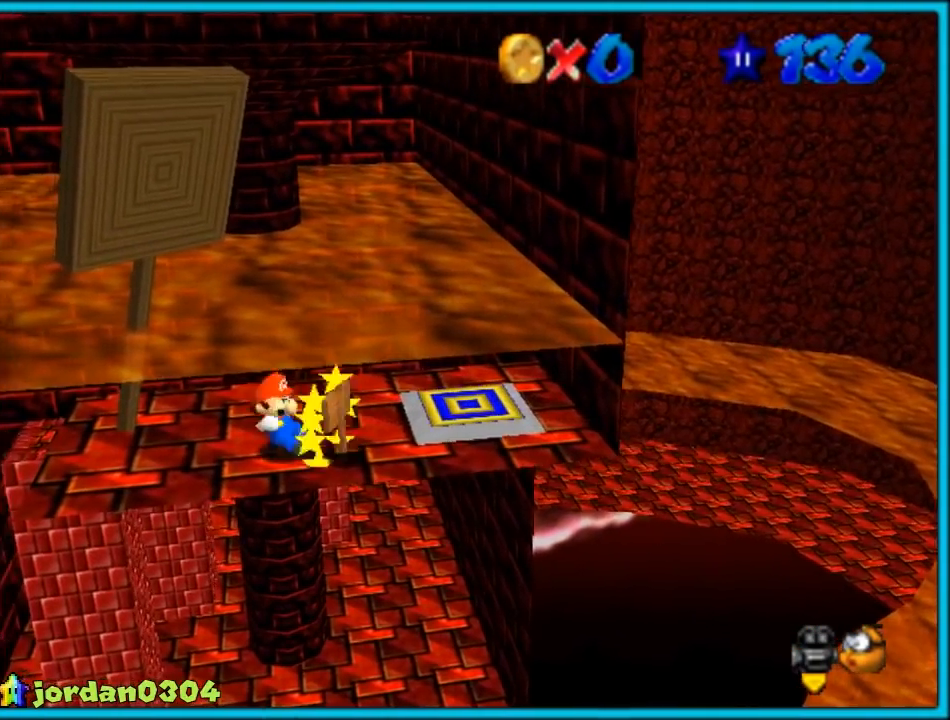
{"buttons": [], "left_stick": "center", "events": []}